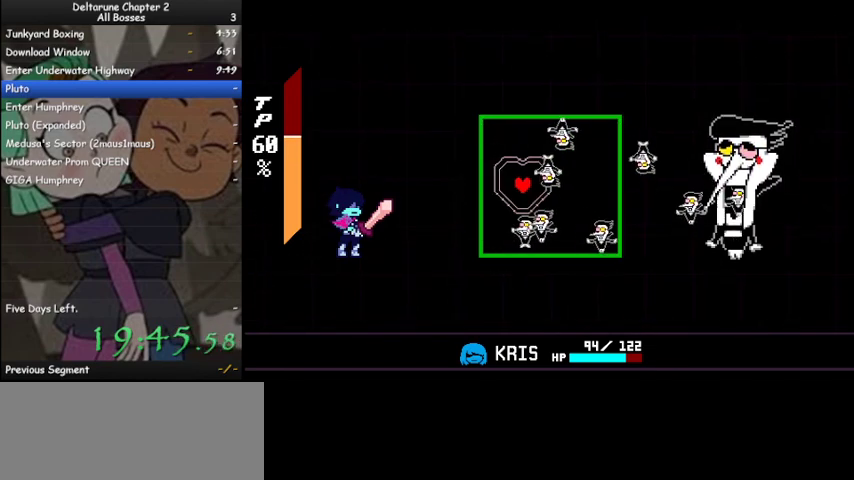
Gameplay with keyboard; each line is a JSON object with the keys held at the frame after it. "events" lists presses ("down") and releases ("up") of "c", "ctrl", "down", "left", "return", "right", "shift", "up", "x" and "z" between this image and that frame as [ms after this image, input, new state], when the widget could be followed in between. No other keys are recorded. Mouse input is not recorded.
{"keys": ["right"], "events": [[33, "left", "up"], [133, "left", "down"], [233, "left", "up"], [300, "right", "down"], [367, "down", "down"], [400, "down", "up"]]}
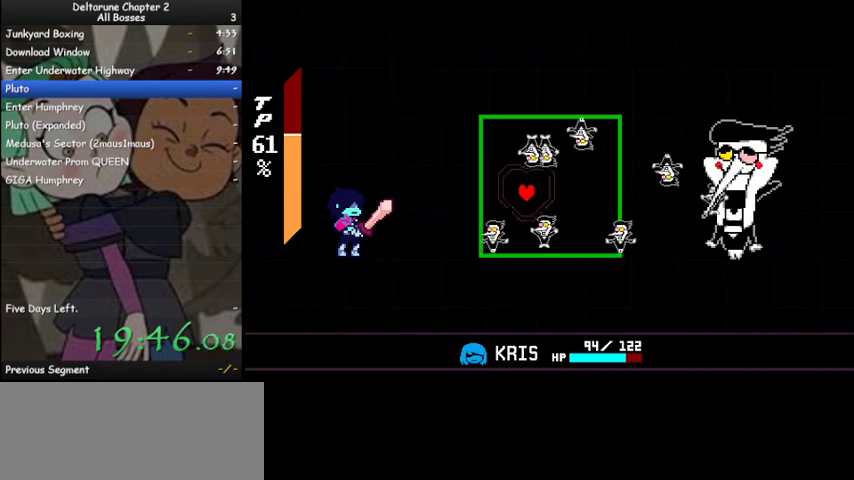
{"keys": ["left"], "events": [[500, "left", "down"], [500, "right", "up"]]}
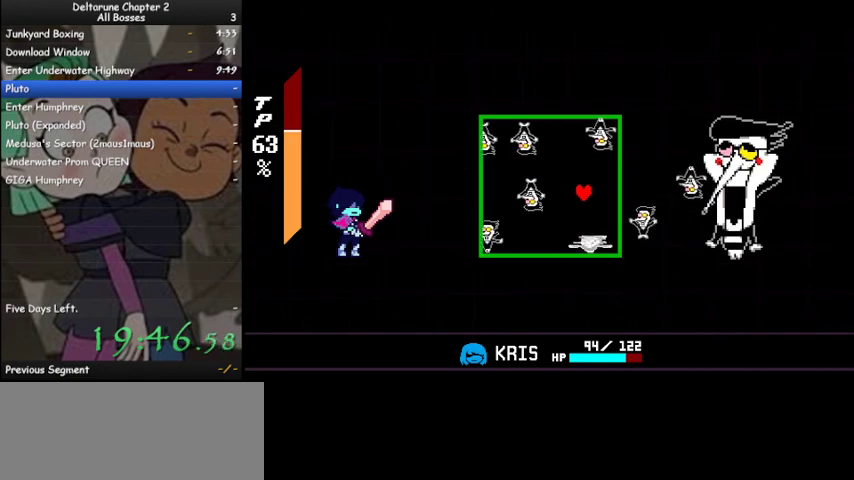
{"keys": [], "events": [[100, "left", "up"], [300, "left", "down"], [300, "up", "down"], [433, "up", "up"], [500, "left", "up"]]}
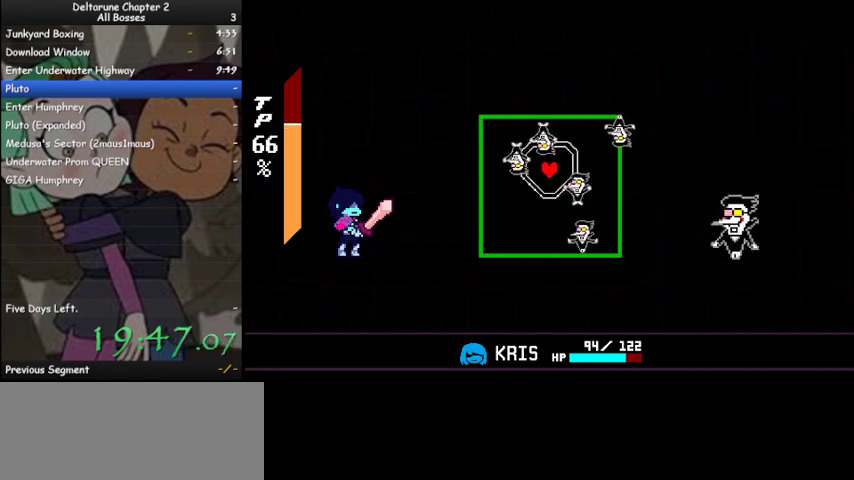
{"keys": [], "events": [[133, "left", "down"], [167, "left", "up"]]}
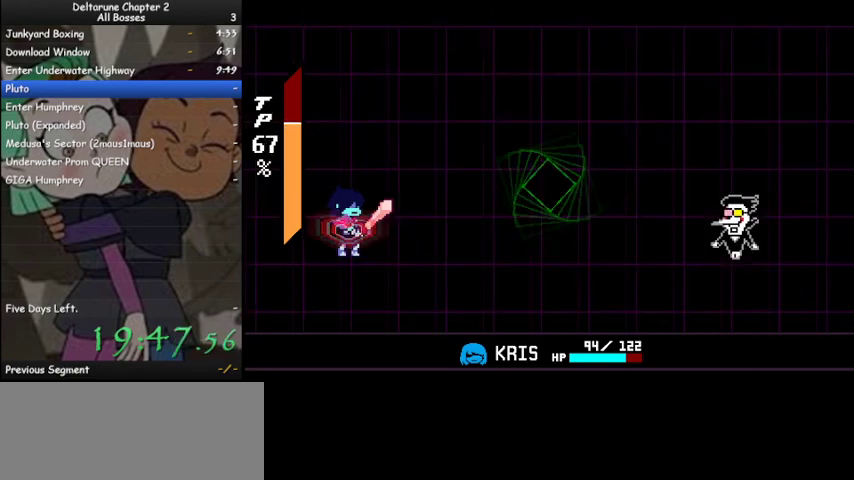
{"keys": ["right"], "events": [[200, "right", "down"], [233, "right", "up"], [233, "z", "down"], [367, "z", "up"], [400, "z", "down"], [433, "right", "down"], [433, "z", "up"]]}
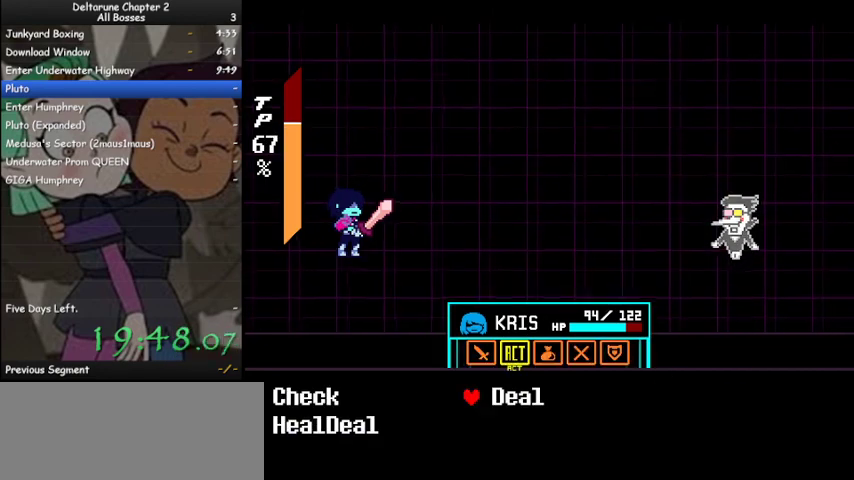
{"keys": ["ctrl", "shift"], "events": [[33, "z", "down"], [100, "ctrl", "down"], [100, "shift", "down"], [133, "right", "up"], [133, "z", "up"], [167, "z", "down"], [233, "z", "up"], [300, "z", "down"], [367, "z", "up"], [467, "z", "down"], [500, "z", "up"]]}
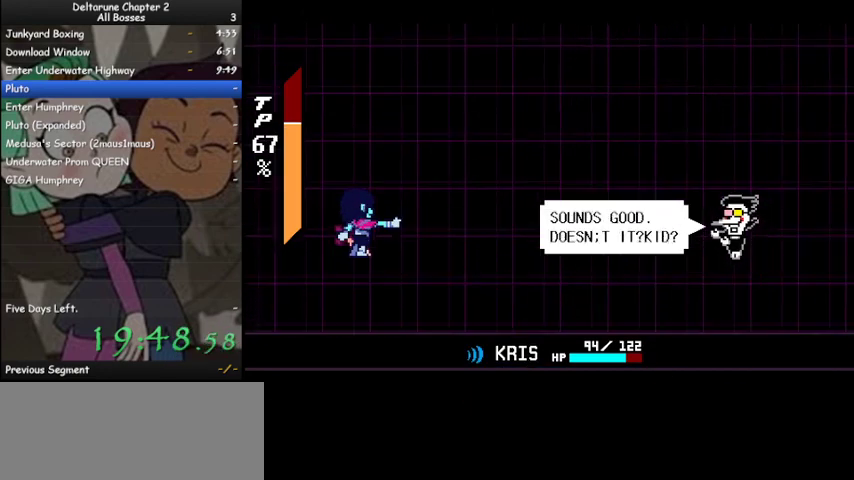
{"keys": ["ctrl", "shift", "z"], "events": [[33, "z", "down"], [133, "z", "up"], [233, "z", "down"], [267, "z", "up"], [367, "z", "down"], [400, "z", "up"], [500, "z", "down"]]}
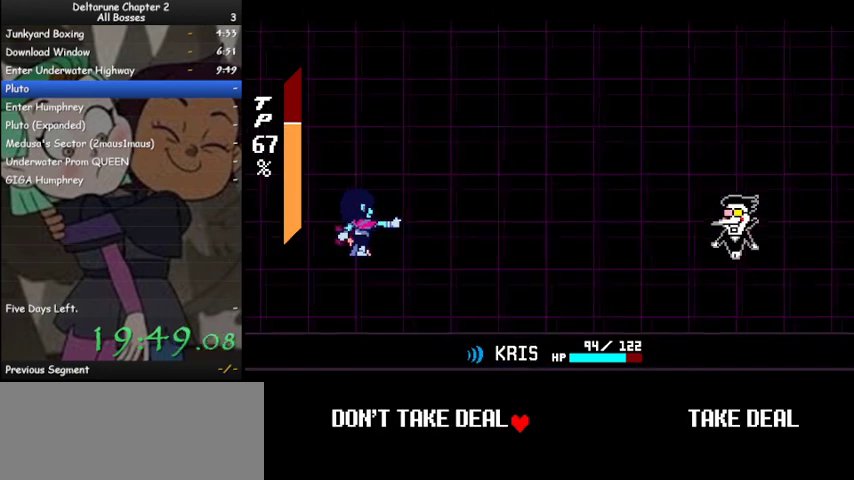
{"keys": ["ctrl", "shift", "z"], "events": [[67, "z", "up"], [233, "z", "down"], [300, "right", "down"], [300, "z", "up"], [433, "right", "up"], [433, "z", "down"]]}
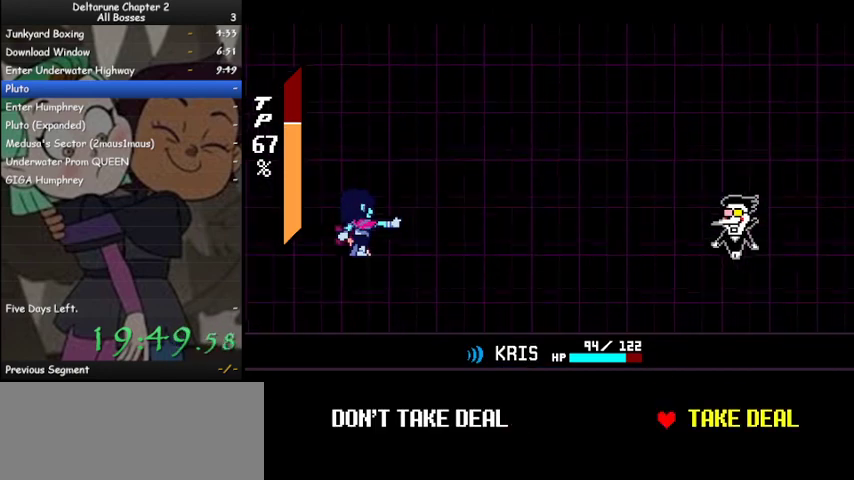
{"keys": ["ctrl", "shift"], "events": [[33, "z", "up"], [67, "z", "down"], [167, "z", "up"], [233, "z", "down"], [300, "z", "up"], [367, "z", "down"], [467, "z", "up"]]}
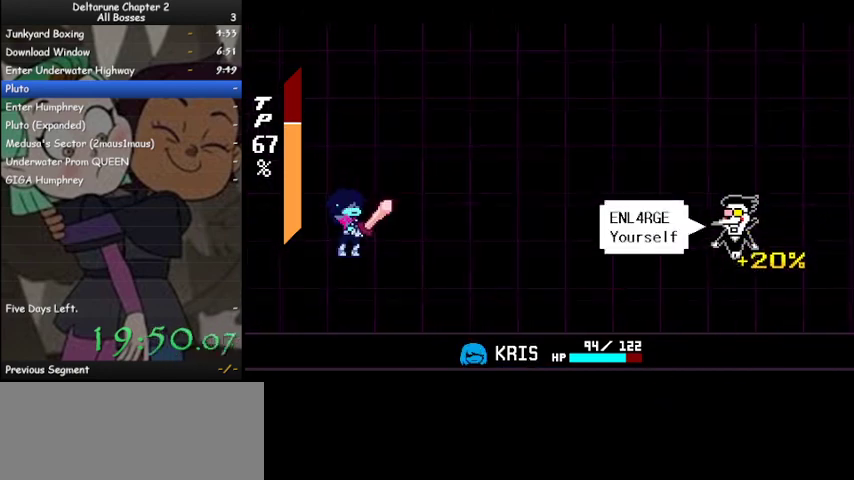
{"keys": ["ctrl", "shift", "z"], "events": [[33, "z", "down"], [67, "z", "up"], [167, "z", "down"], [233, "z", "up"], [333, "z", "down"], [400, "z", "up"], [467, "z", "down"]]}
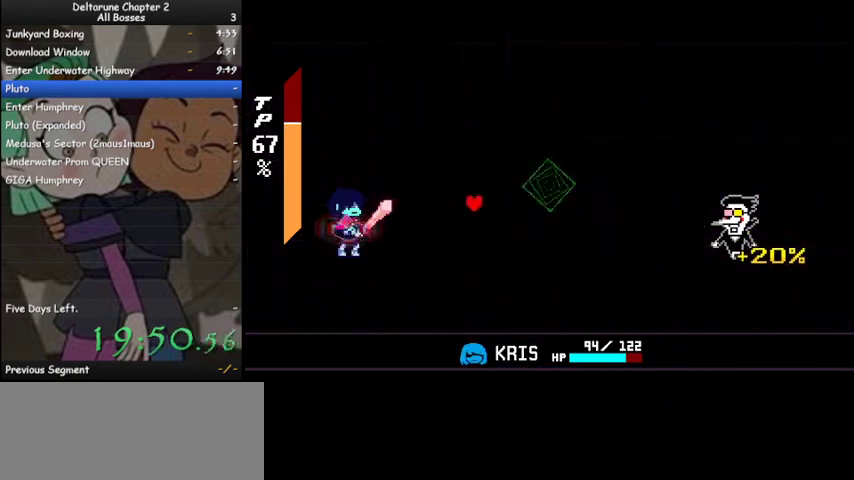
{"keys": ["shift"], "events": [[67, "z", "up"], [133, "z", "down"], [200, "z", "up"], [300, "z", "down"], [333, "z", "up"], [467, "ctrl", "up"]]}
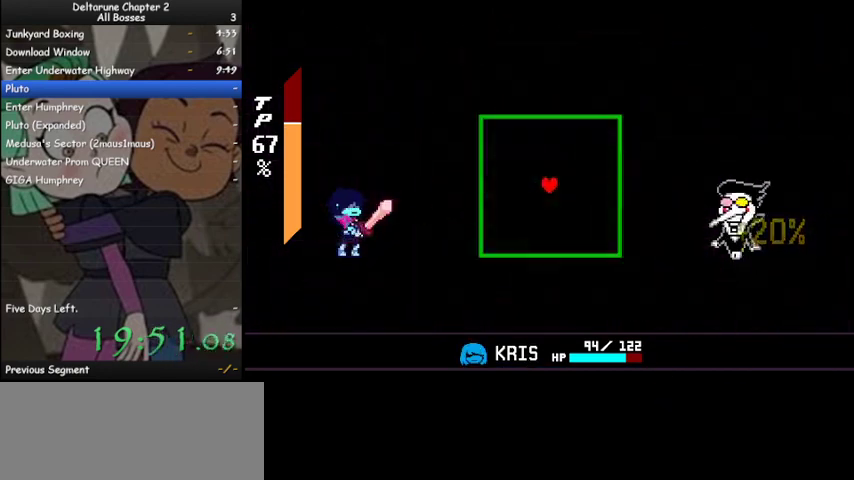
{"keys": [], "events": [[67, "shift", "up"]]}
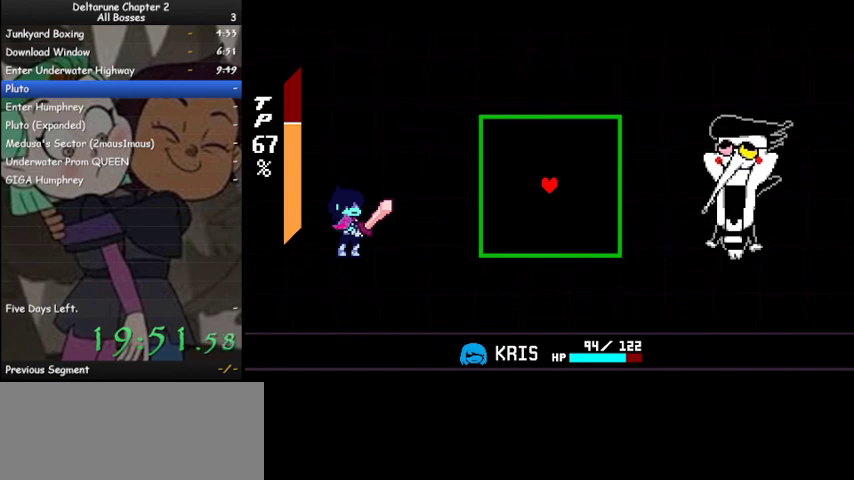
{"keys": ["down", "left"], "events": [[367, "left", "down"], [467, "down", "down"]]}
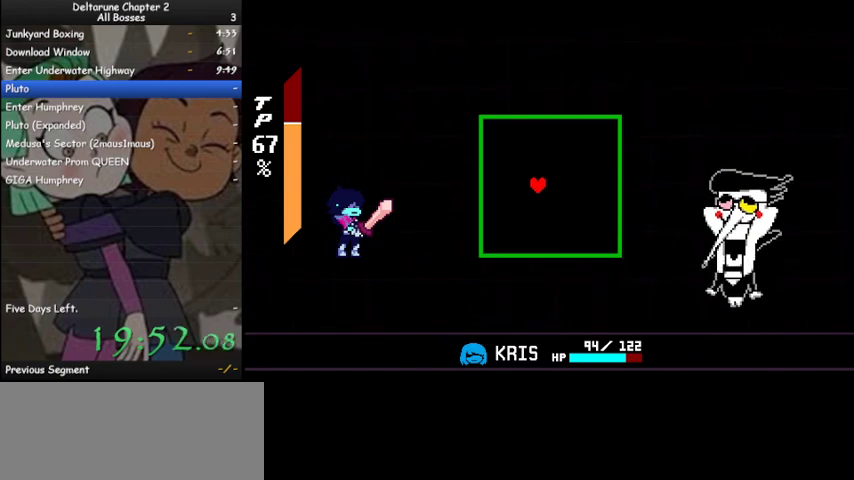
{"keys": [], "events": [[167, "down", "up"], [267, "left", "up"]]}
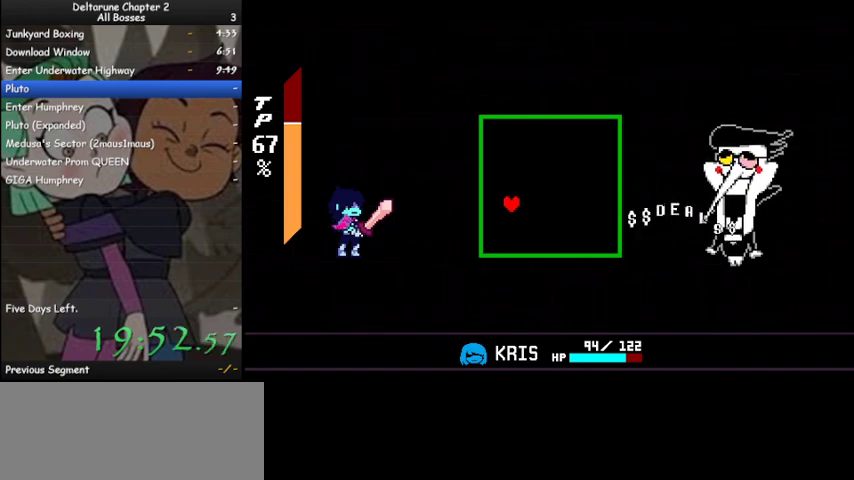
{"keys": ["up"], "events": [[333, "up", "down"]]}
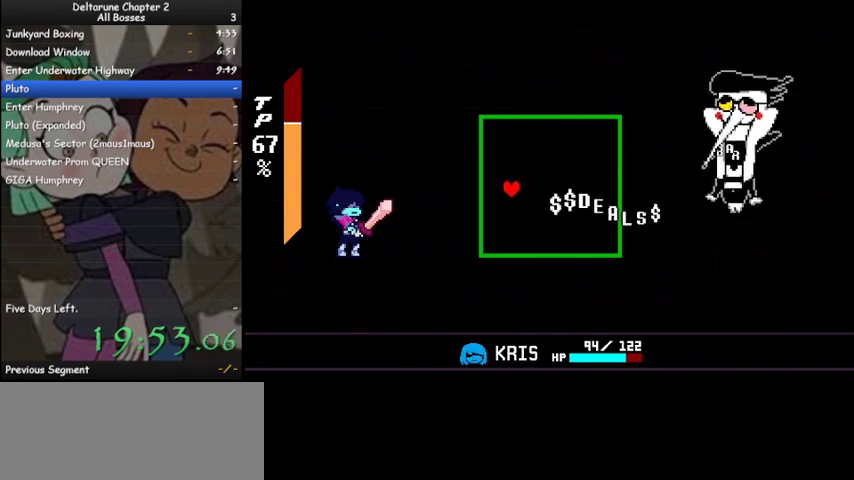
{"keys": [], "events": [[200, "up", "up"], [300, "down", "down"], [467, "down", "up"]]}
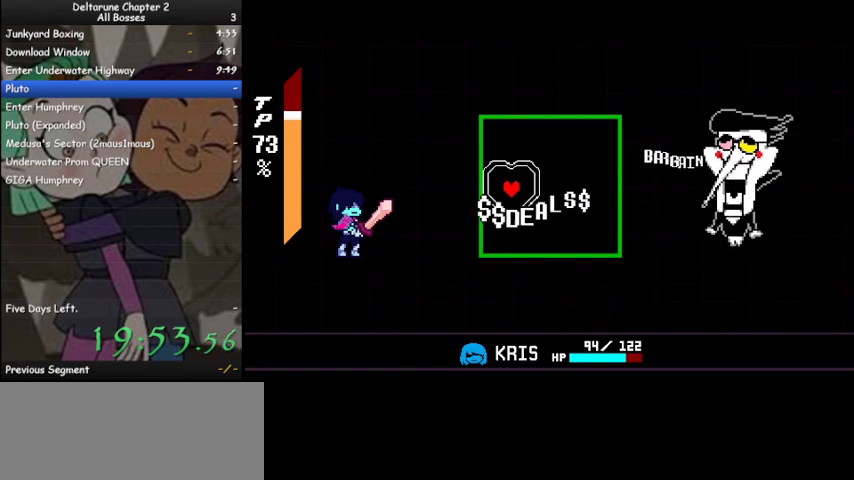
{"keys": [], "events": []}
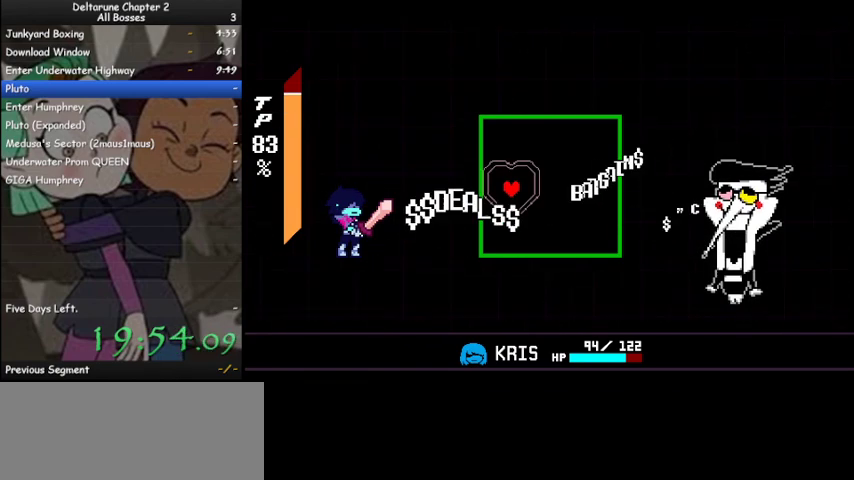
{"keys": [], "events": [[133, "down", "down"], [400, "down", "up"]]}
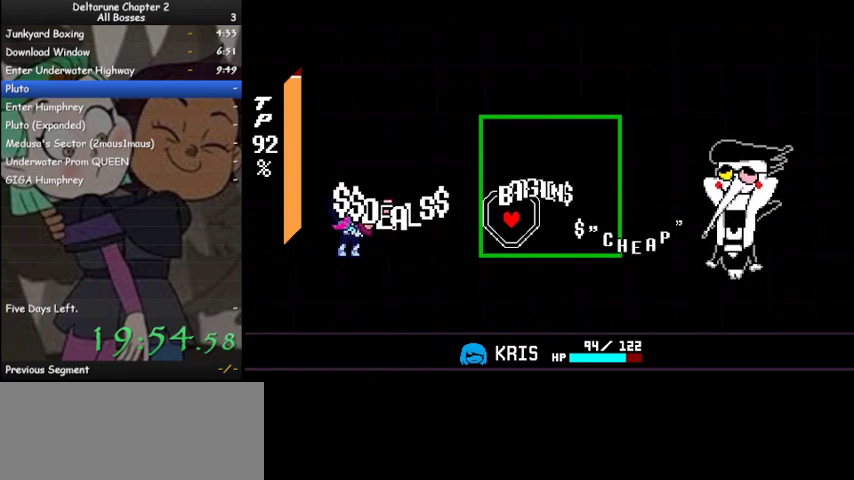
{"keys": [], "events": []}
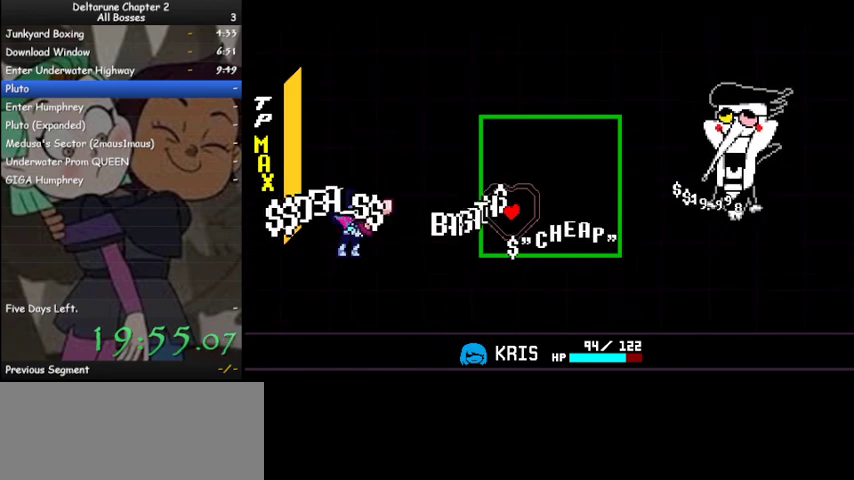
{"keys": ["up"], "events": [[100, "down", "down"], [233, "down", "up"], [367, "up", "down"]]}
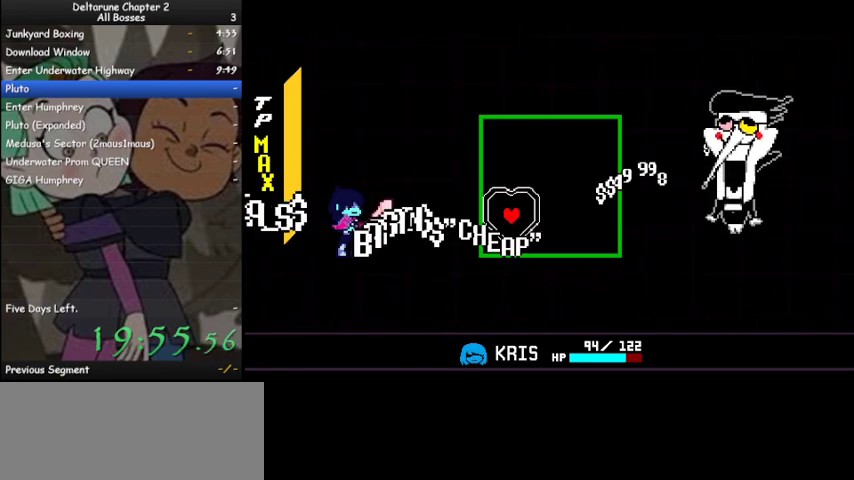
{"keys": [], "events": [[267, "up", "up"]]}
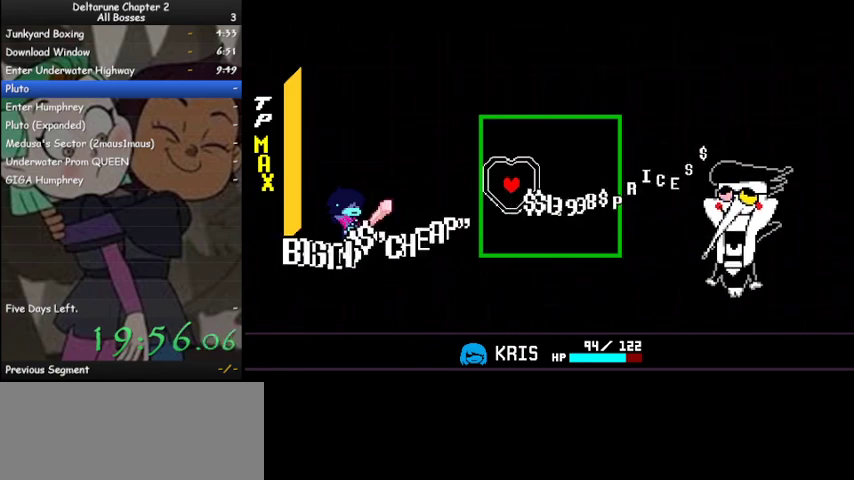
{"keys": [], "events": [[67, "up", "down"], [233, "up", "up"]]}
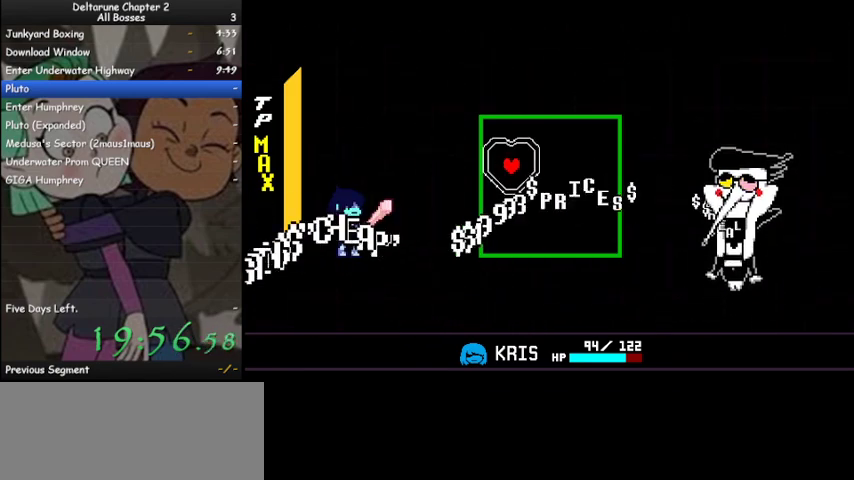
{"keys": [], "events": [[333, "up", "down"], [433, "up", "up"]]}
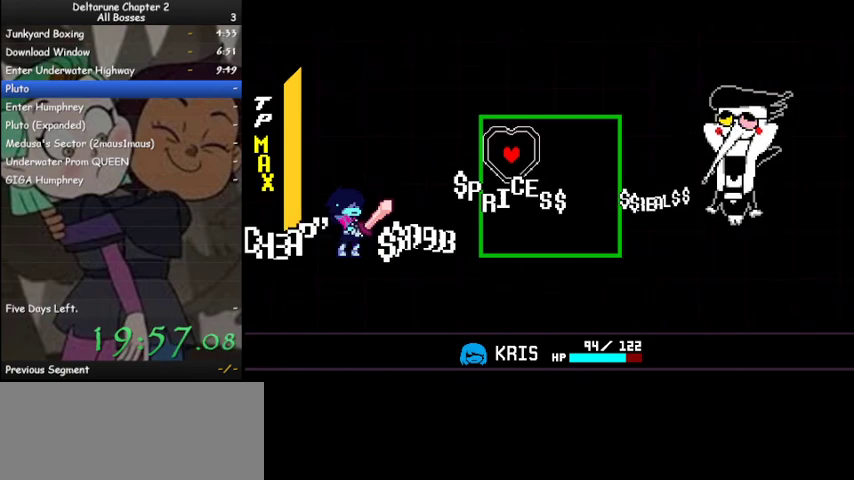
{"keys": [], "events": []}
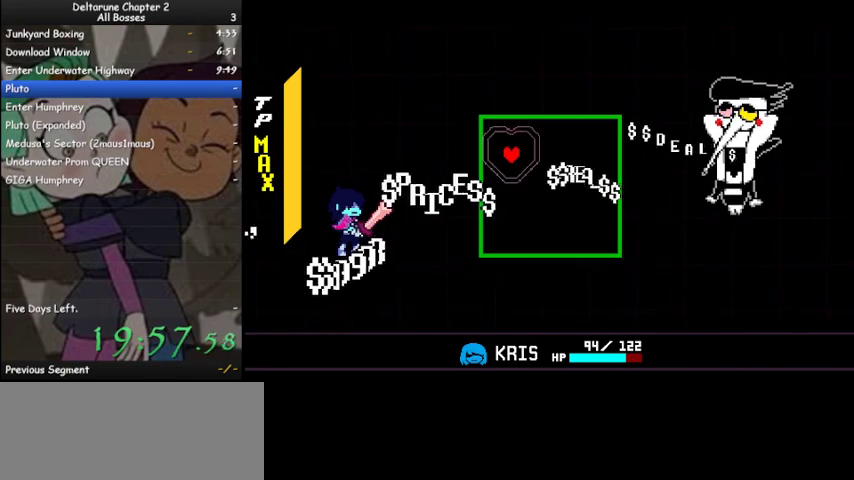
{"keys": [], "events": []}
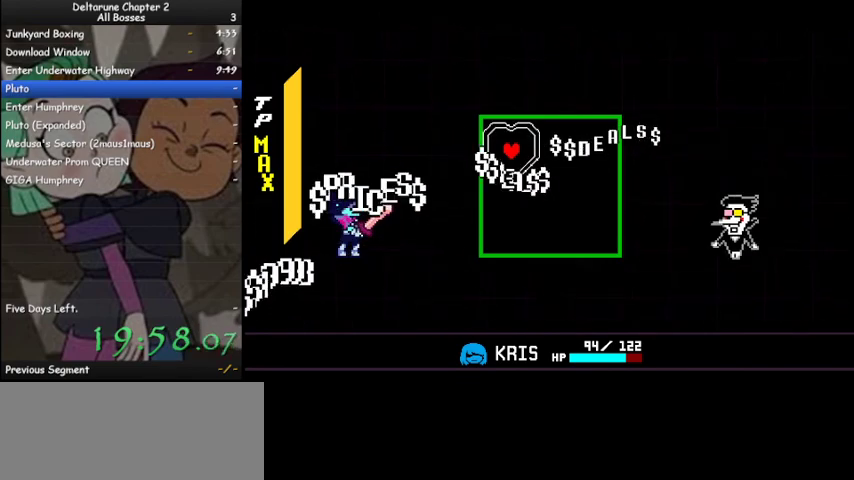
{"keys": [], "events": [[100, "up", "down"], [400, "up", "up"]]}
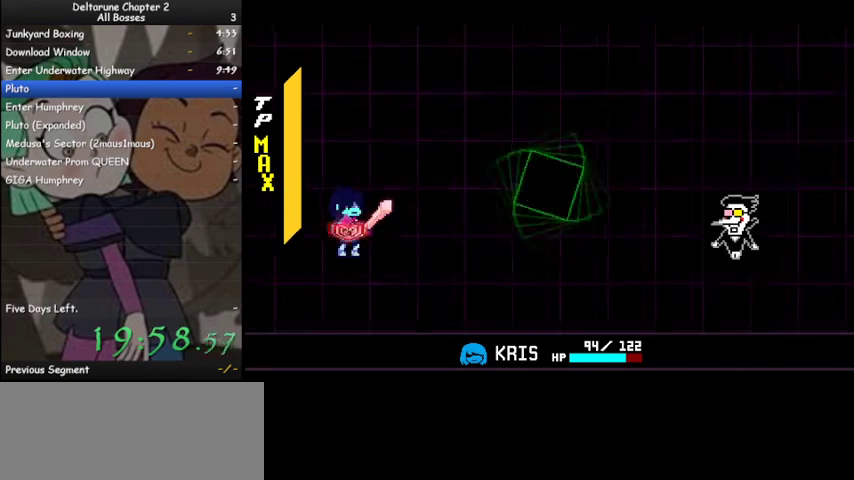
{"keys": ["right", "z"], "events": [[200, "right", "down"], [300, "right", "up"], [333, "z", "down"], [400, "z", "up"], [433, "z", "down"], [500, "right", "down"]]}
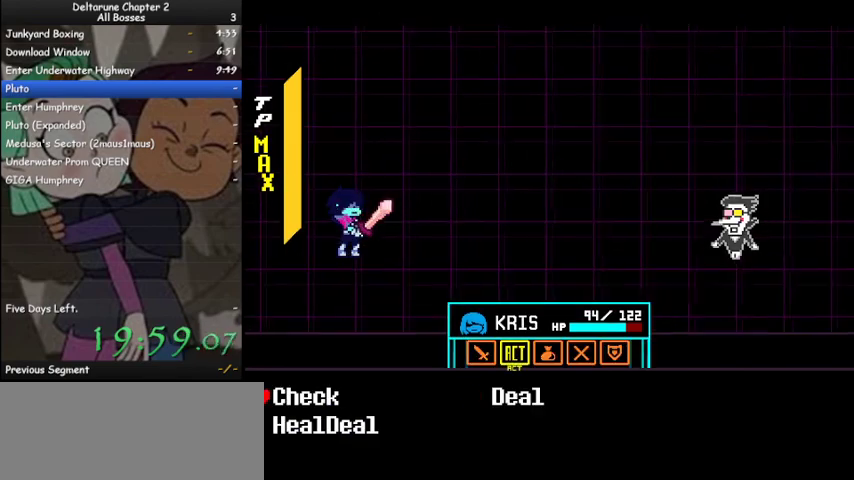
{"keys": ["ctrl", "shift"], "events": [[33, "z", "up"], [67, "ctrl", "down"], [67, "shift", "down"], [133, "right", "up"], [133, "z", "down"], [233, "z", "up"], [267, "z", "down"], [367, "z", "up"], [400, "z", "down"], [500, "z", "up"]]}
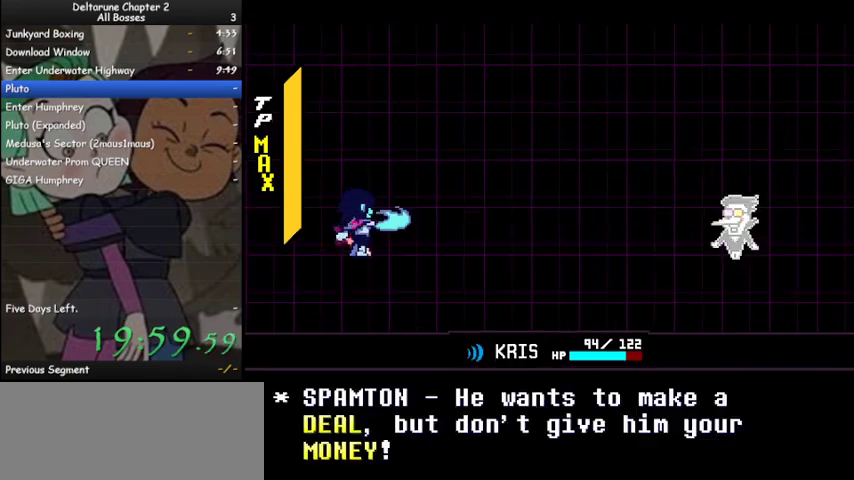
{"keys": ["ctrl", "shift", "x"], "events": [[467, "x", "down"]]}
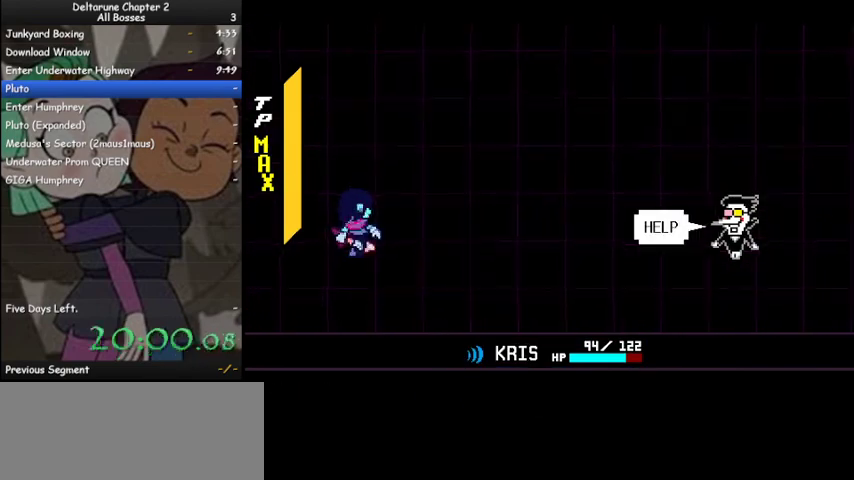
{"keys": ["ctrl", "shift"], "events": [[67, "x", "up"], [67, "z", "down"], [167, "z", "up"], [233, "z", "down"], [300, "z", "up"], [333, "z", "down"], [433, "z", "up"]]}